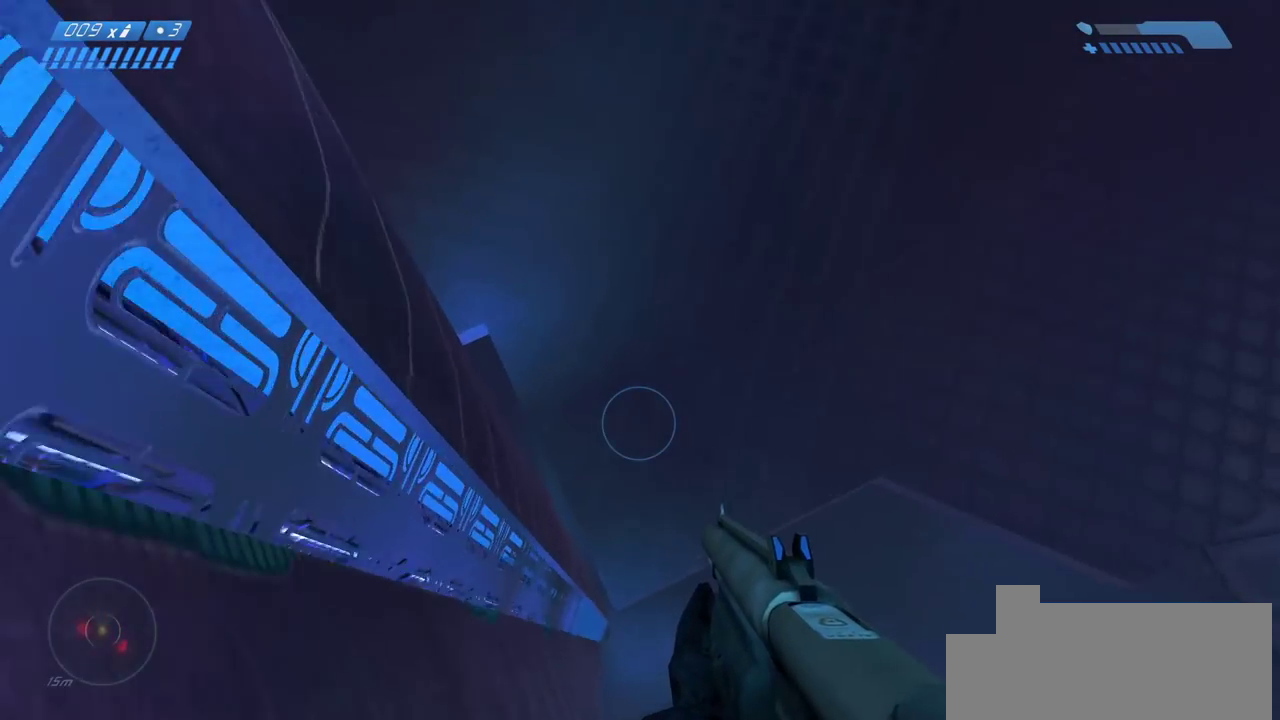
Gameplay with keyboard and mouse; each line is a JSON object with the keys and mouse buttons held at the frame after it. "events" lists presses ("down") and releases ("up") of "a", "ctrl", "d", "e", "f", "q", "r", "s", "shift", "space", "tab", "w", "mouse_left", "mouse_wheel", "mouse_right", "mouse_mb4" and "mouse_mb5" between this image and that frame as [ms after this image, input, new state], when the widget could be followed in between. "mouse_left", "mouse_wheel", "mouse_right", "mouse_mb4", "mouse_mb5" = the "left", "wheel", "right", "mb4", "mb5" buttons of the "mouse" list. No other keys are recorded. "wheel" means that the mouse wheel is clicked or scrolled. Mouse movement is not recorded.
{"keys": ["ctrl"], "mouse": [], "events": [[283, "ctrl", "down"], [333, "w", "up"]]}
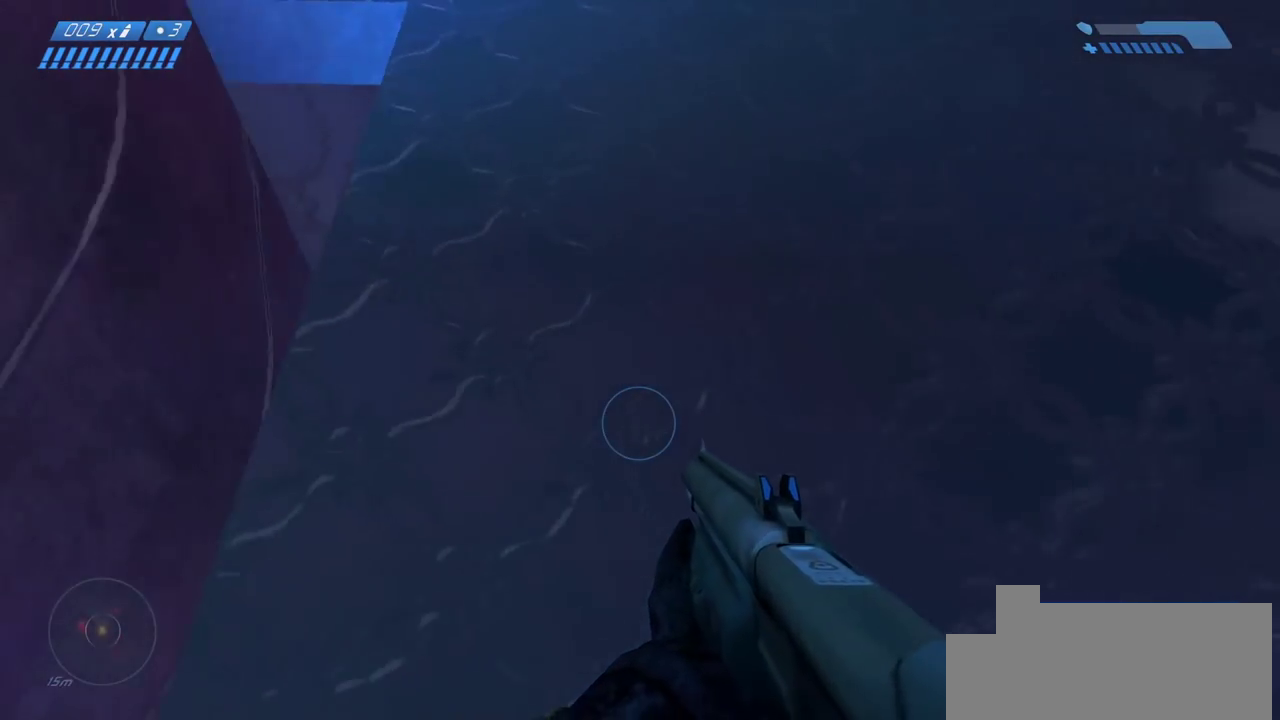
{"keys": [], "mouse": [], "events": [[500, "ctrl", "up"]]}
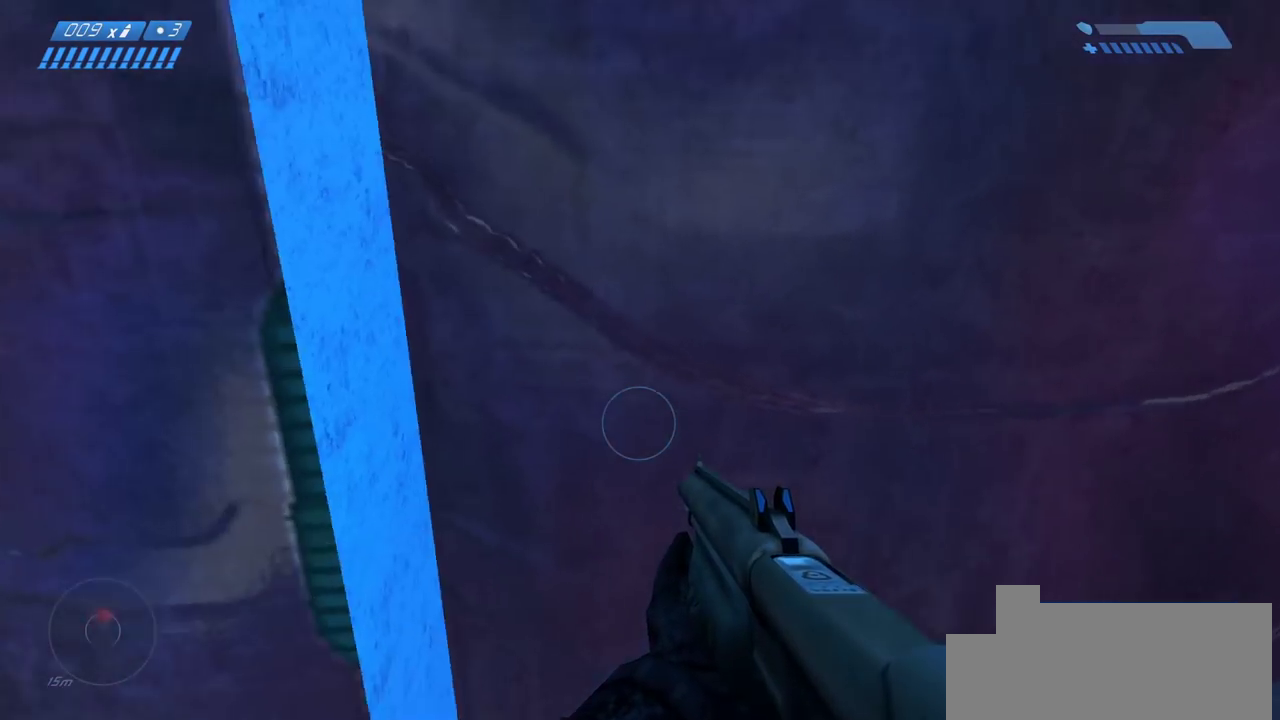
{"keys": [], "mouse": [], "events": [[333, "mouse_mb4", "down"], [467, "mouse_mb4", "up"]]}
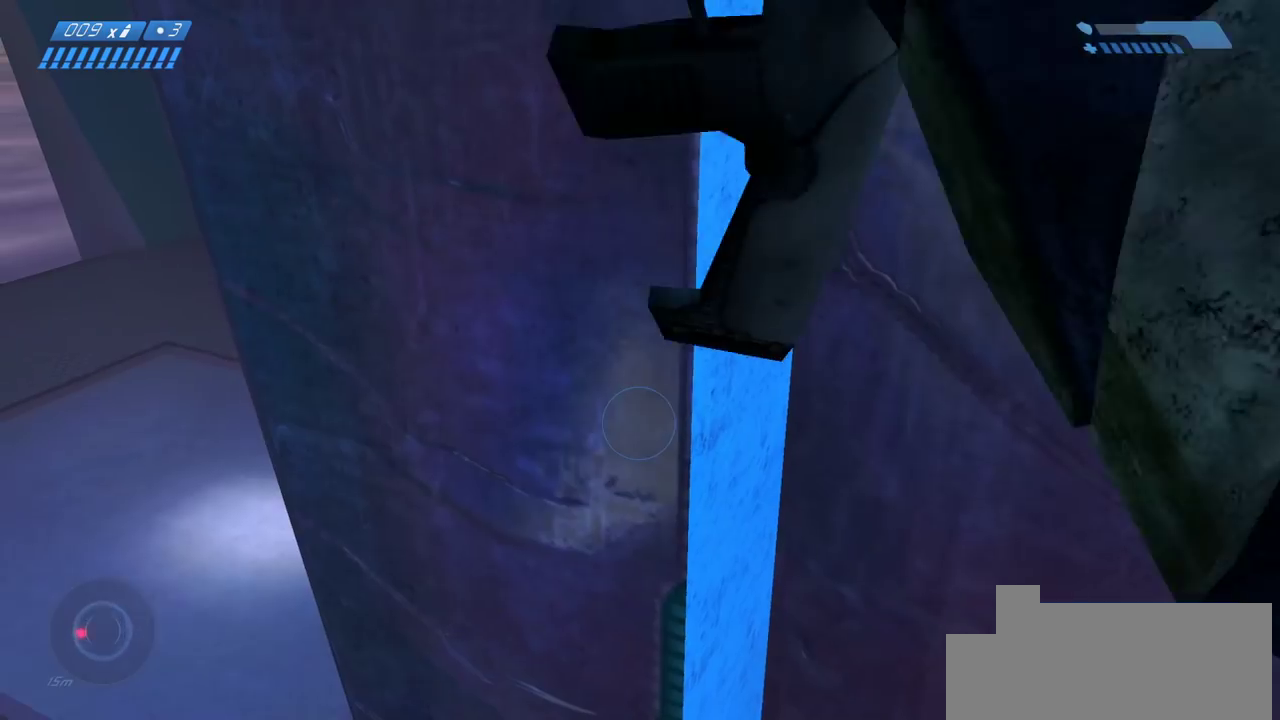
{"keys": ["s"], "mouse": [], "events": [[83, "s", "down"]]}
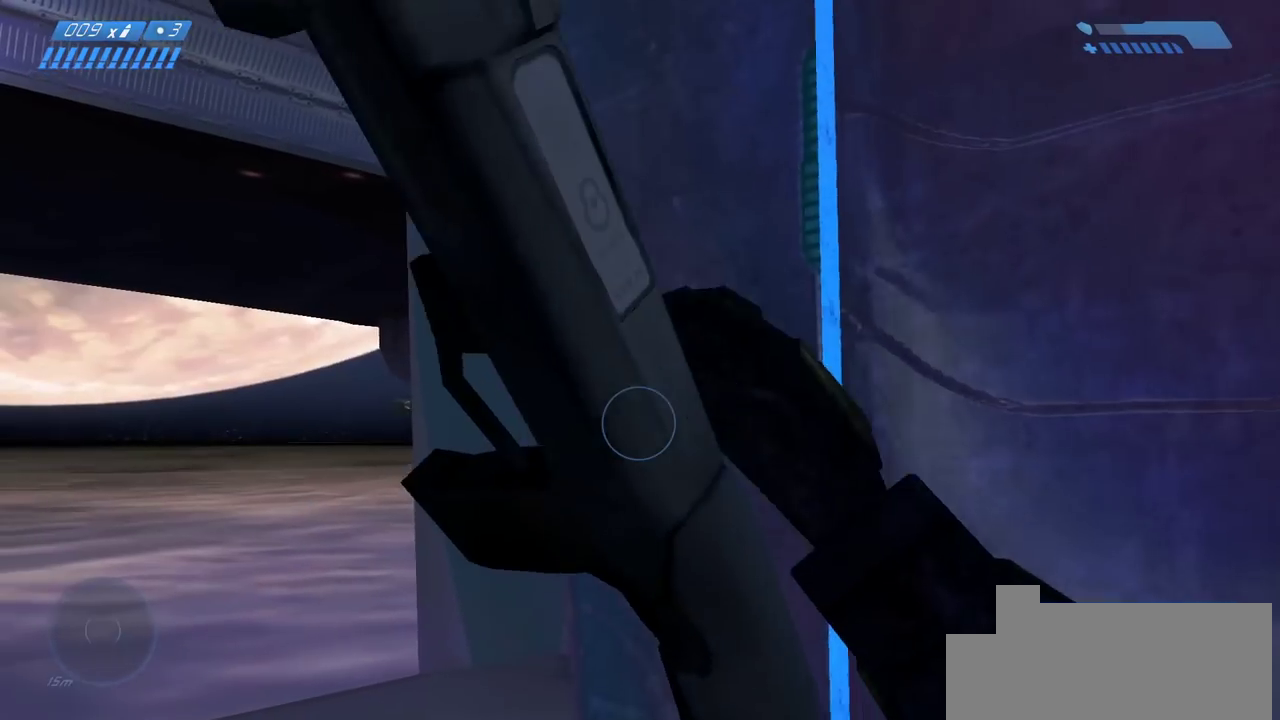
{"keys": [], "mouse": [], "events": [[183, "s", "up"]]}
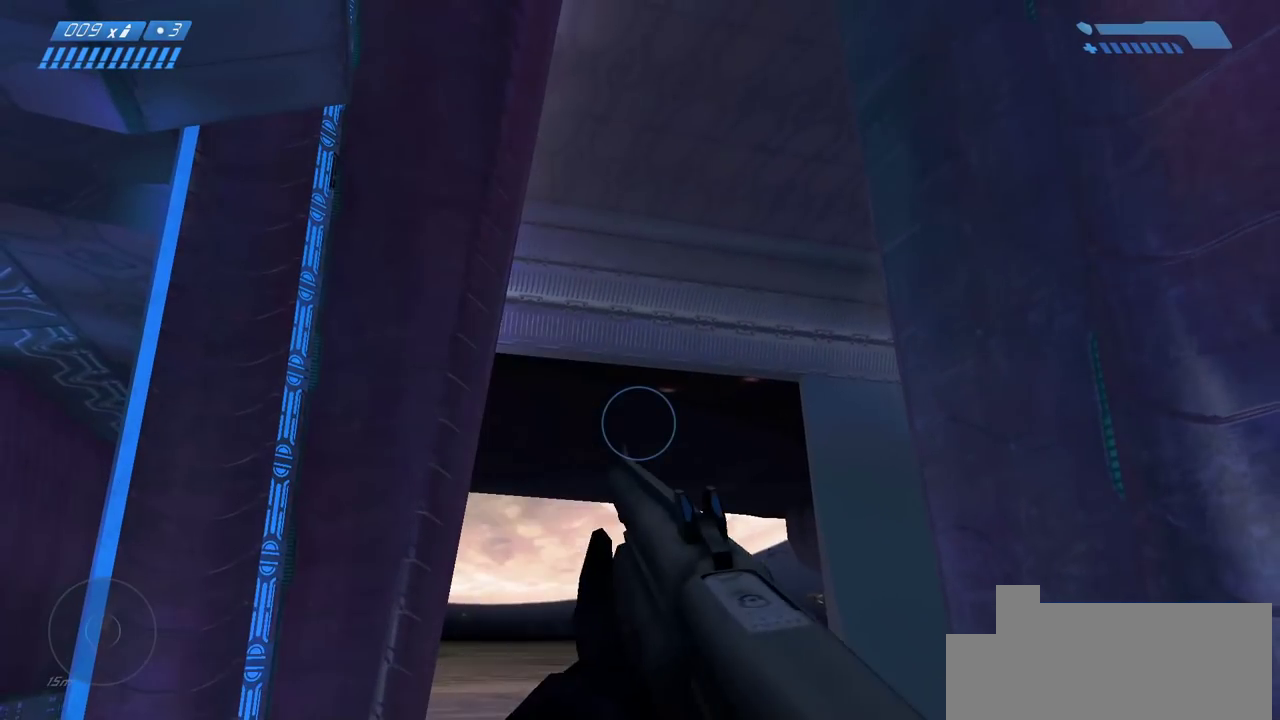
{"keys": [], "mouse": [], "events": []}
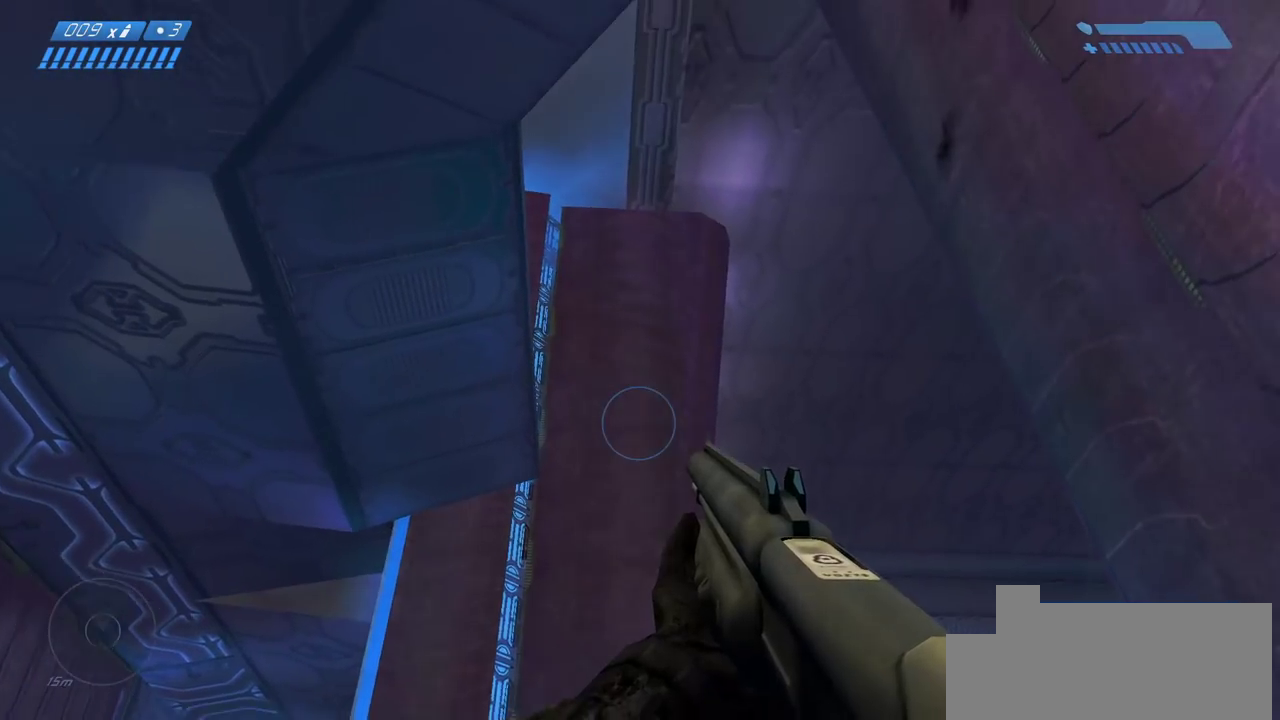
{"keys": [], "mouse": [], "events": []}
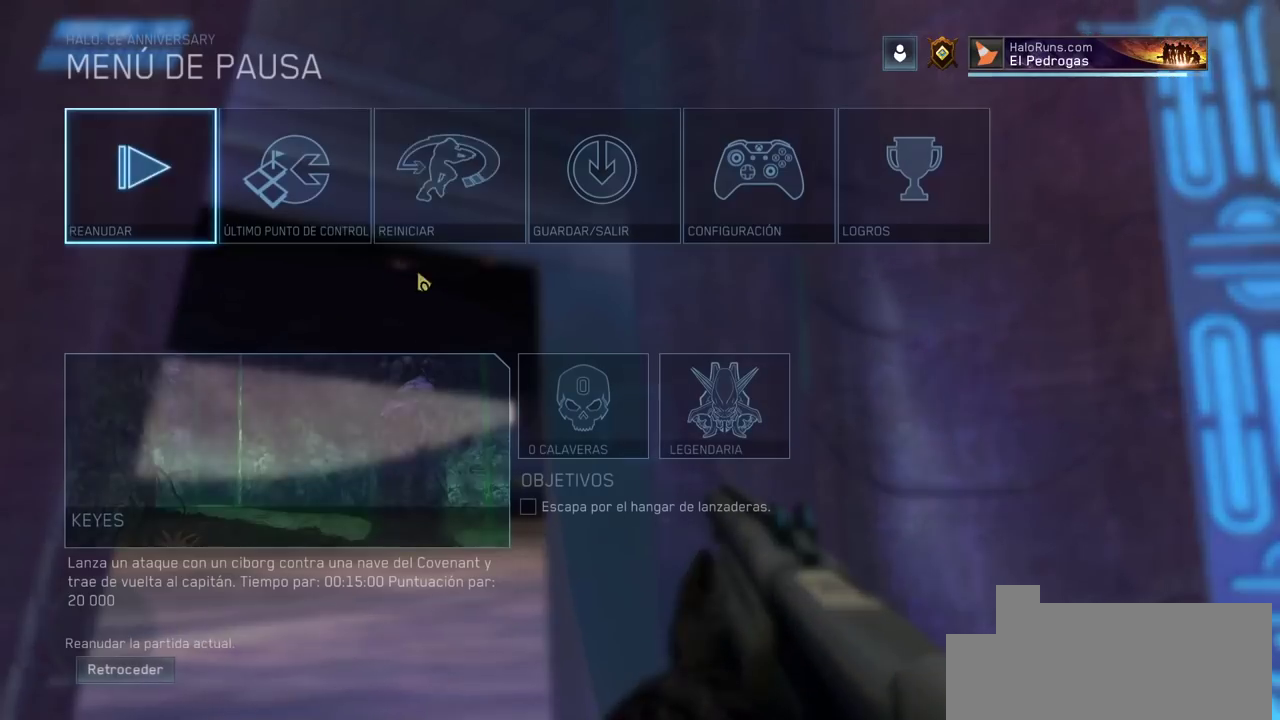
{"keys": [], "mouse": ["left"], "events": [[233, "mouse_left", "down"], [300, "mouse_left", "up"], [500, "mouse_left", "down"]]}
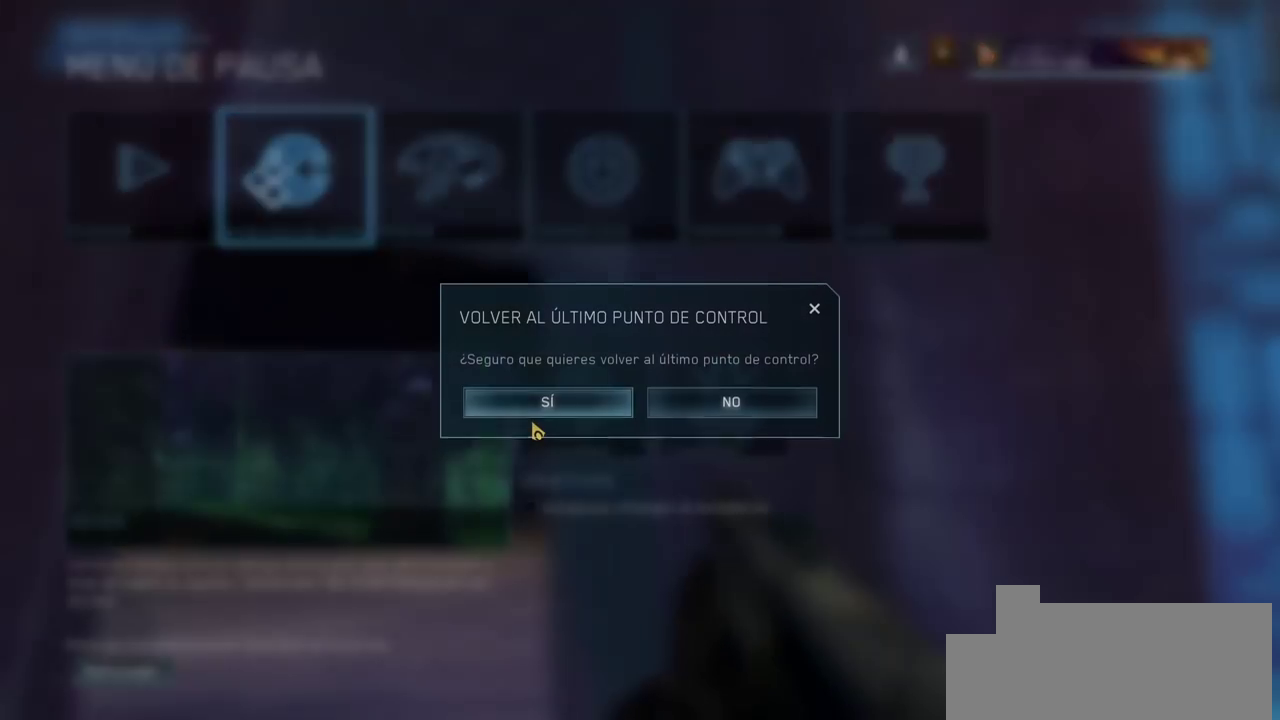
{"keys": [], "mouse": ["left"], "events": [[100, "mouse_left", "up"], [283, "w", "down"], [300, "mouse_left", "down"], [383, "mouse_left", "up"], [450, "mouse_left", "down"], [467, "w", "up"]]}
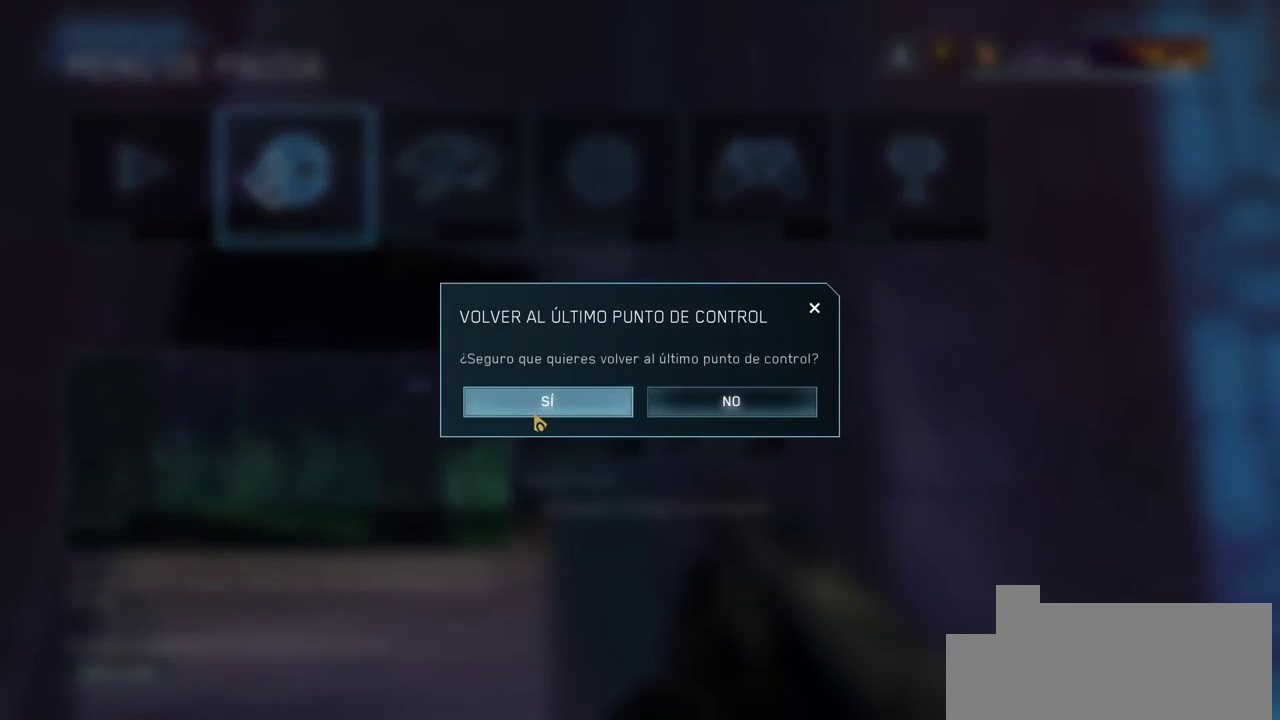
{"keys": ["w"], "mouse": [], "events": [[50, "mouse_left", "up"], [233, "w", "down"]]}
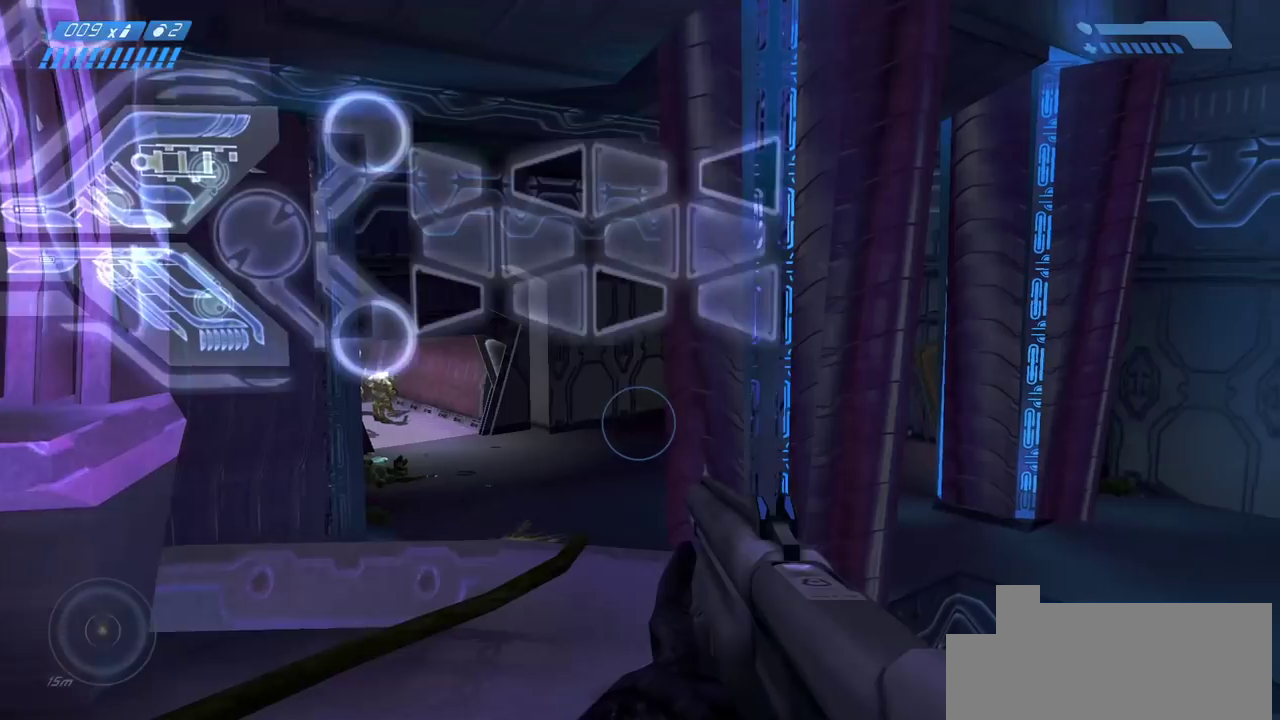
{"keys": ["w"], "mouse": [], "events": []}
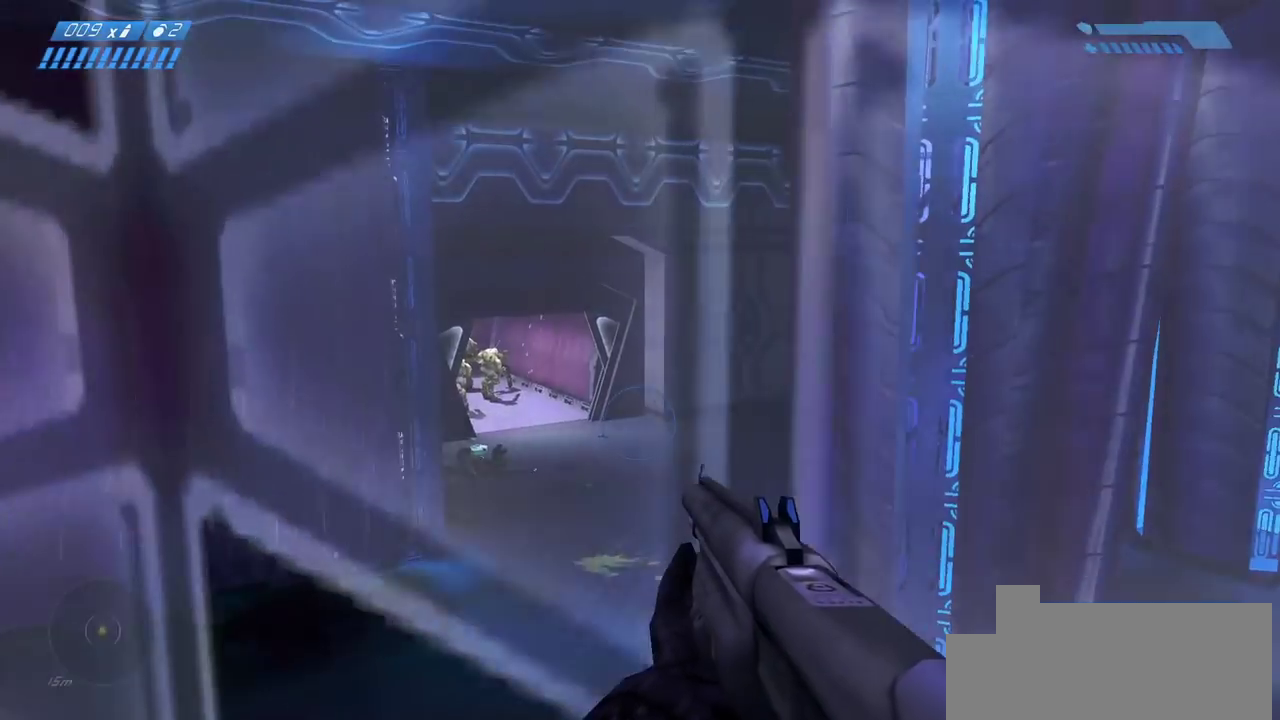
{"keys": ["f", "w"], "mouse": [], "events": [[383, "f", "down"]]}
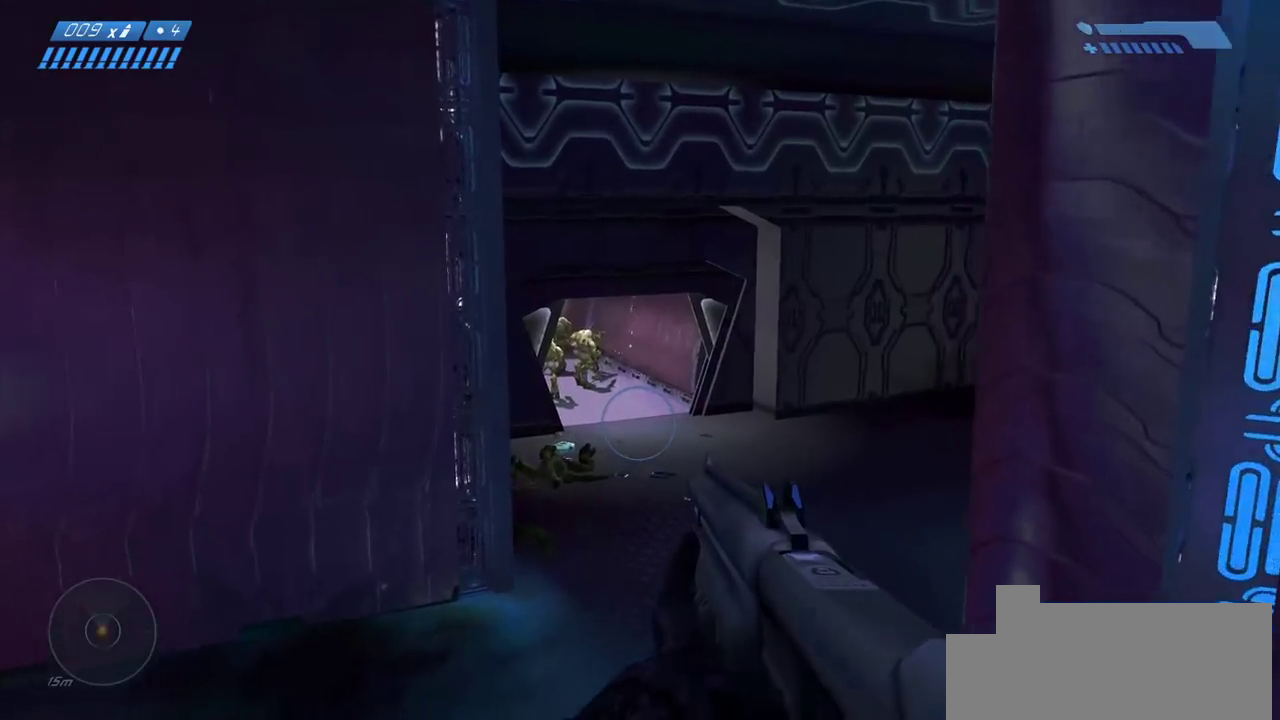
{"keys": ["w"], "mouse": [], "events": [[50, "f", "up"]]}
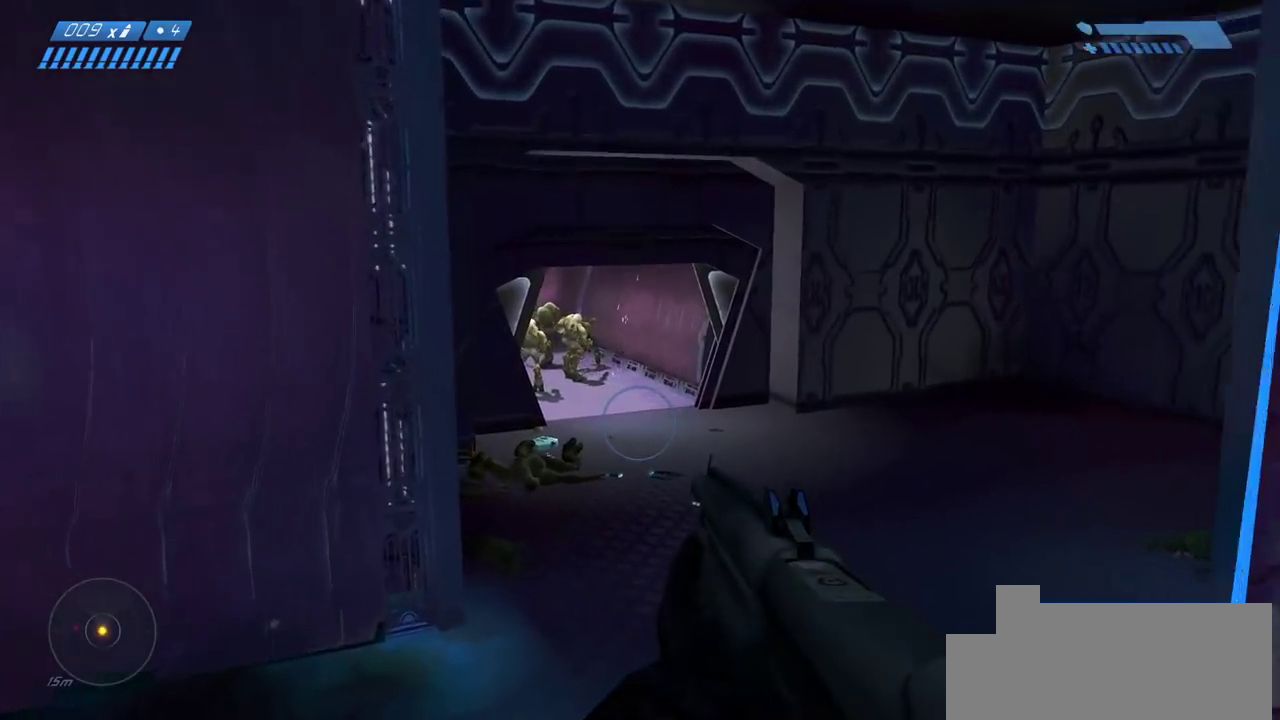
{"keys": ["w"], "mouse": [], "events": []}
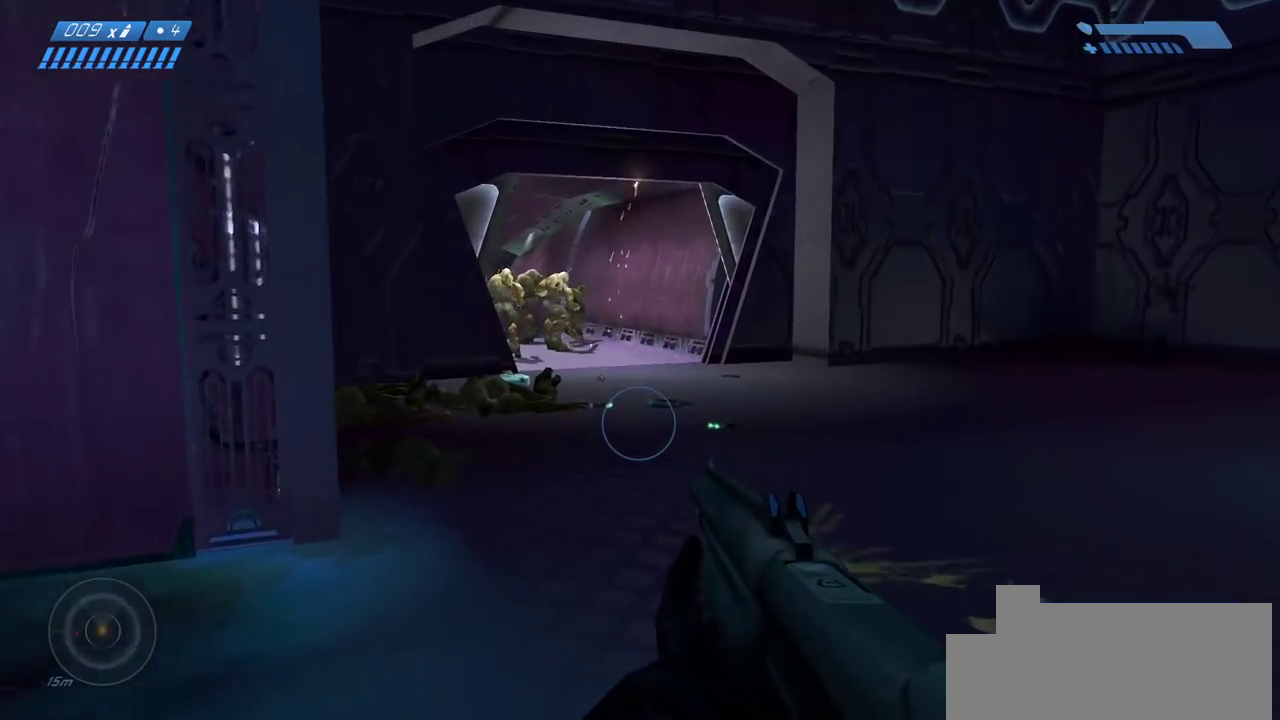
{"keys": ["w"], "mouse": [], "events": []}
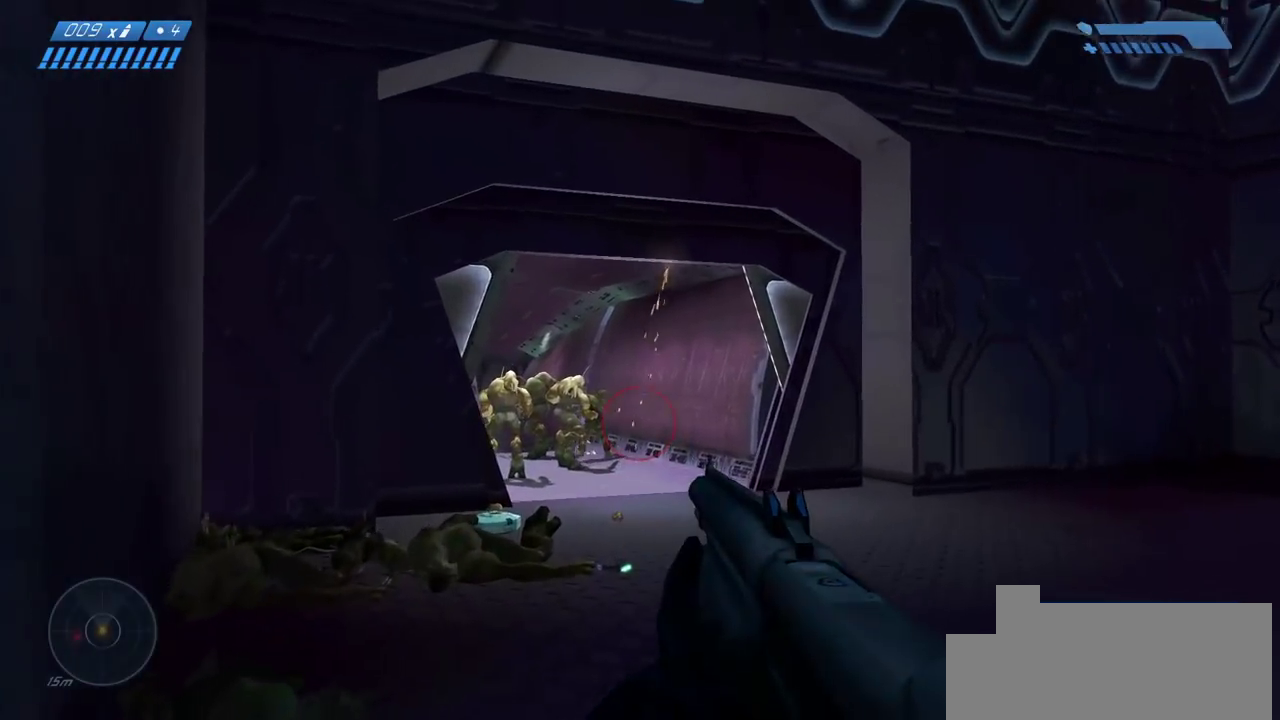
{"keys": ["w"], "mouse": [], "events": []}
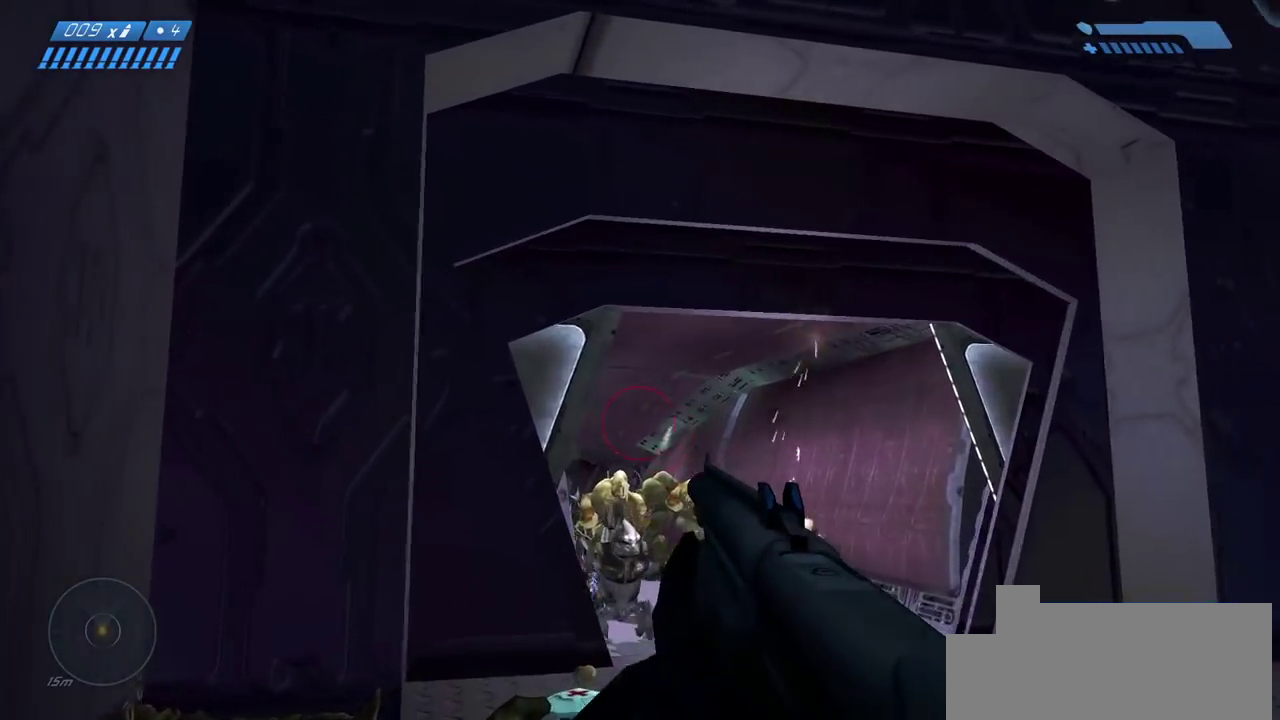
{"keys": ["w"], "mouse": [], "events": [[33, "d", "down"], [200, "mouse_mb5", "down"], [217, "d", "up"], [350, "mouse_mb5", "up"]]}
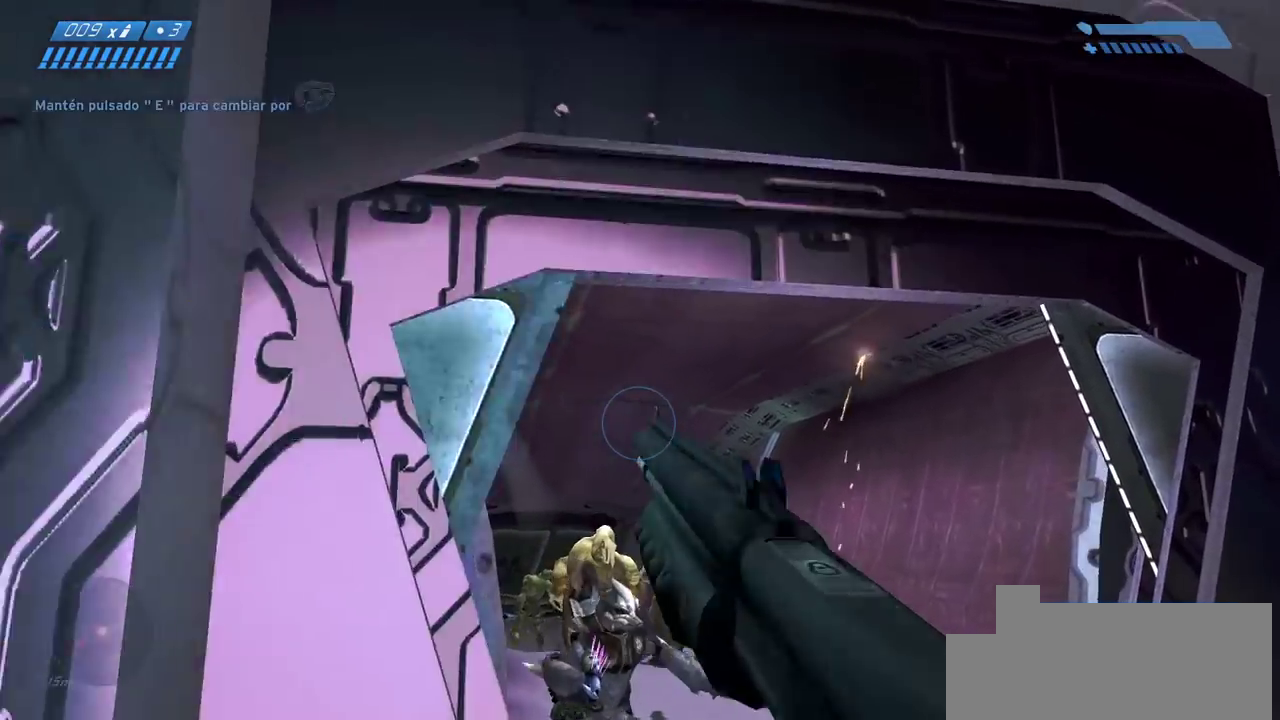
{"keys": ["w"], "mouse": [], "events": [[50, "d", "down"], [67, "d", "up"]]}
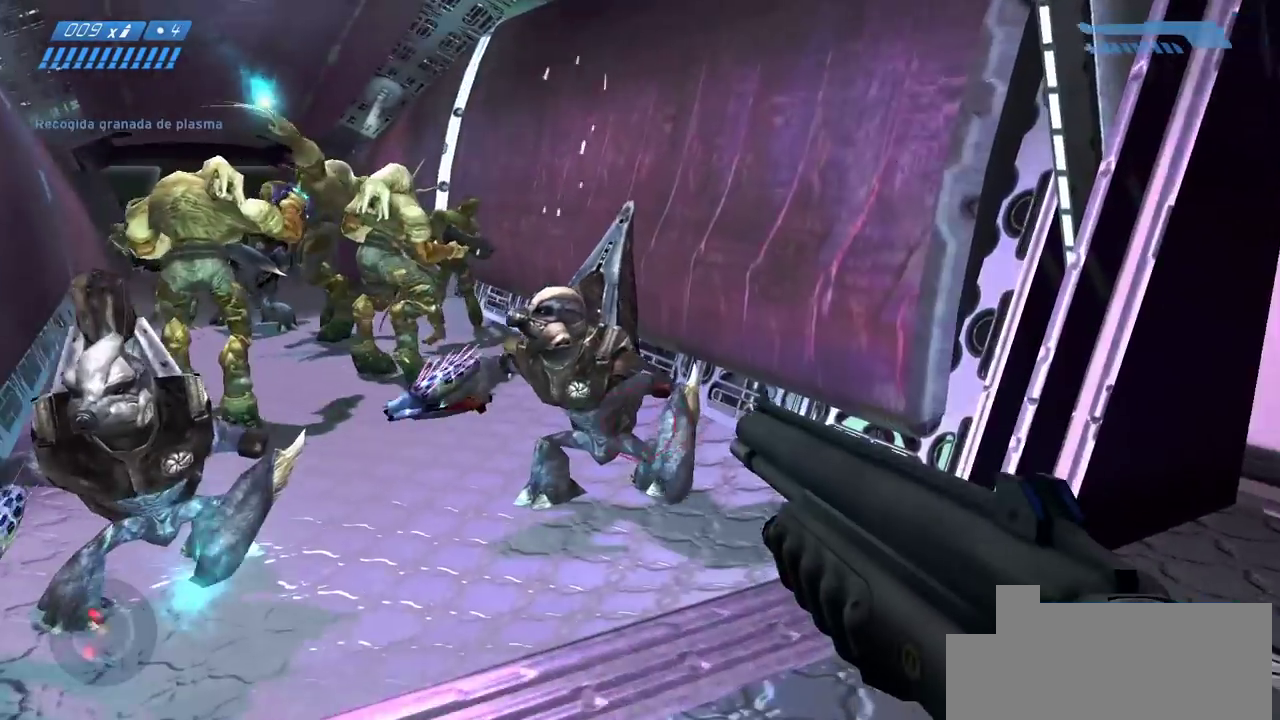
{"keys": ["w"], "mouse": []}
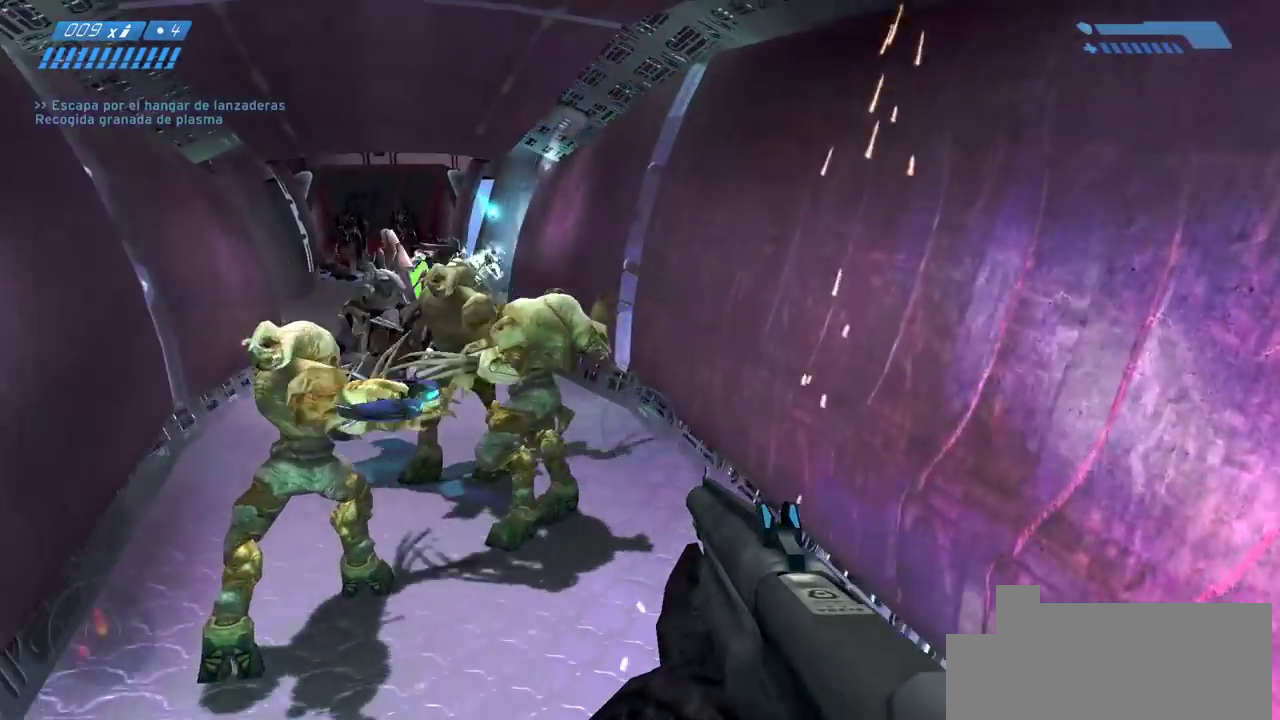
{"keys": ["w"], "mouse": [], "events": []}
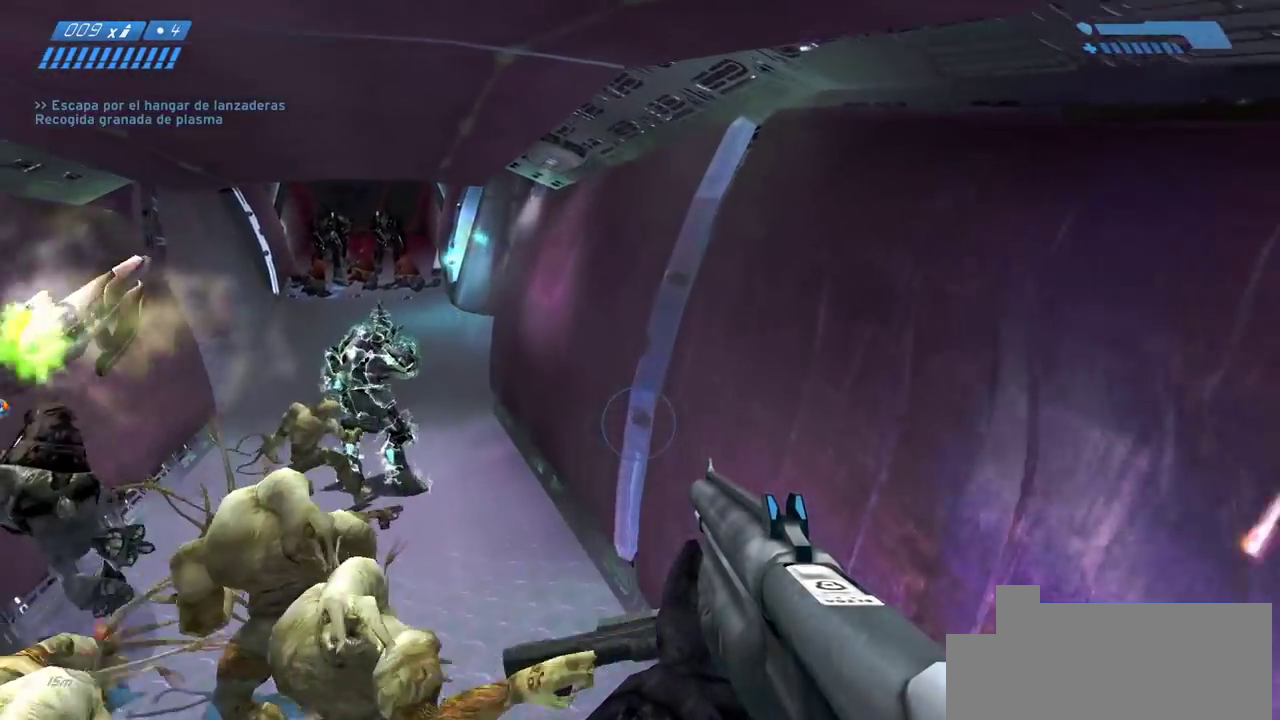
{"keys": ["w"], "mouse": [], "events": []}
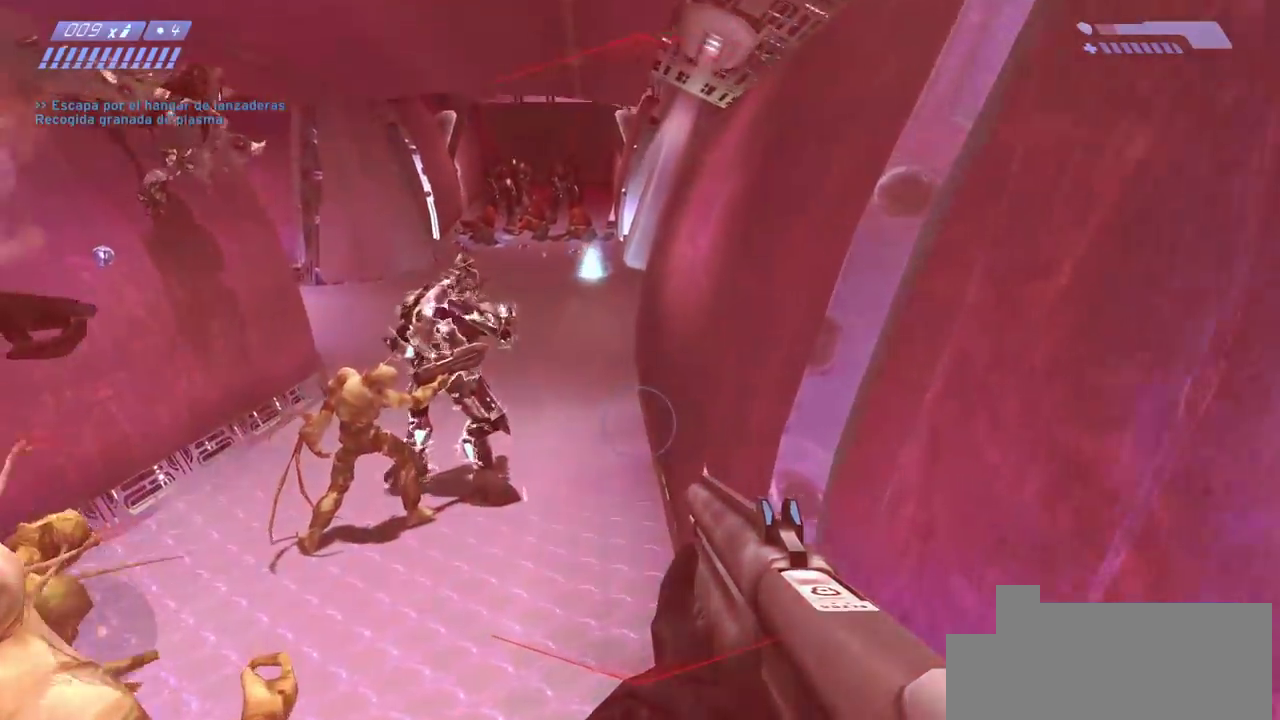
{"keys": ["space", "w"], "mouse": [], "events": [[400, "space", "down"]]}
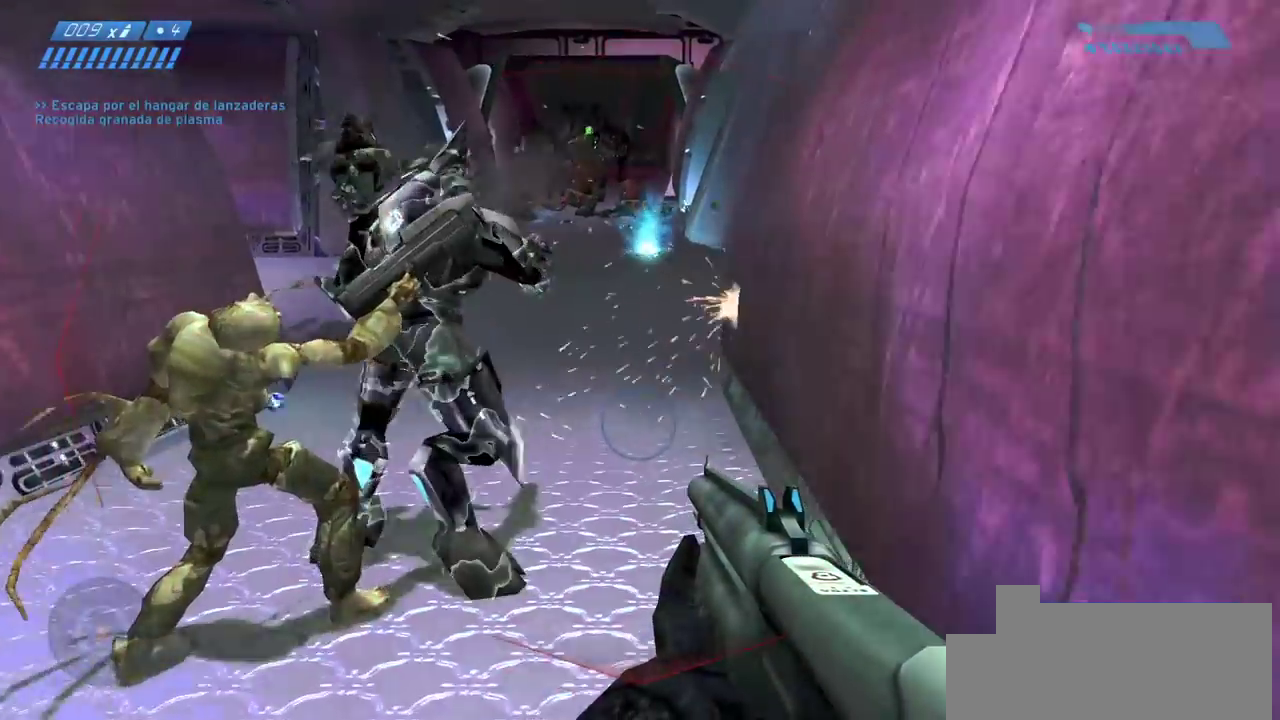
{"keys": ["w"], "mouse": [], "events": [[83, "space", "up"]]}
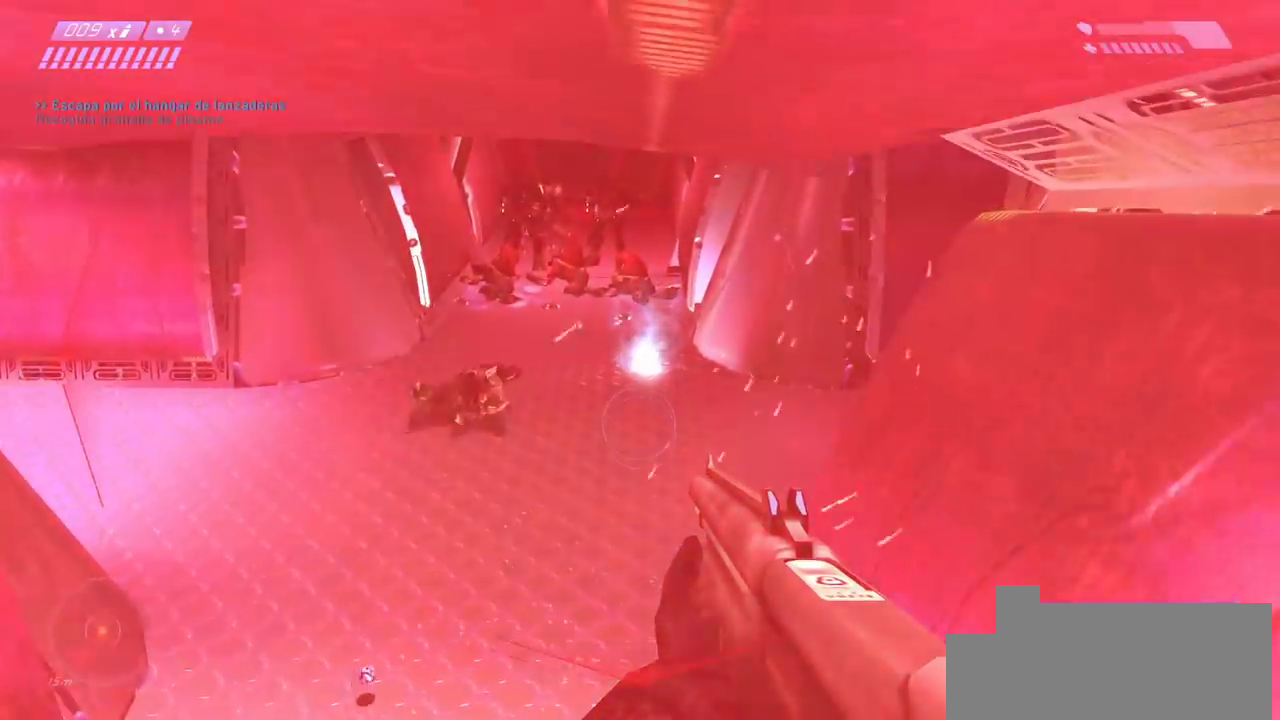
{"keys": ["w"], "mouse": [], "events": []}
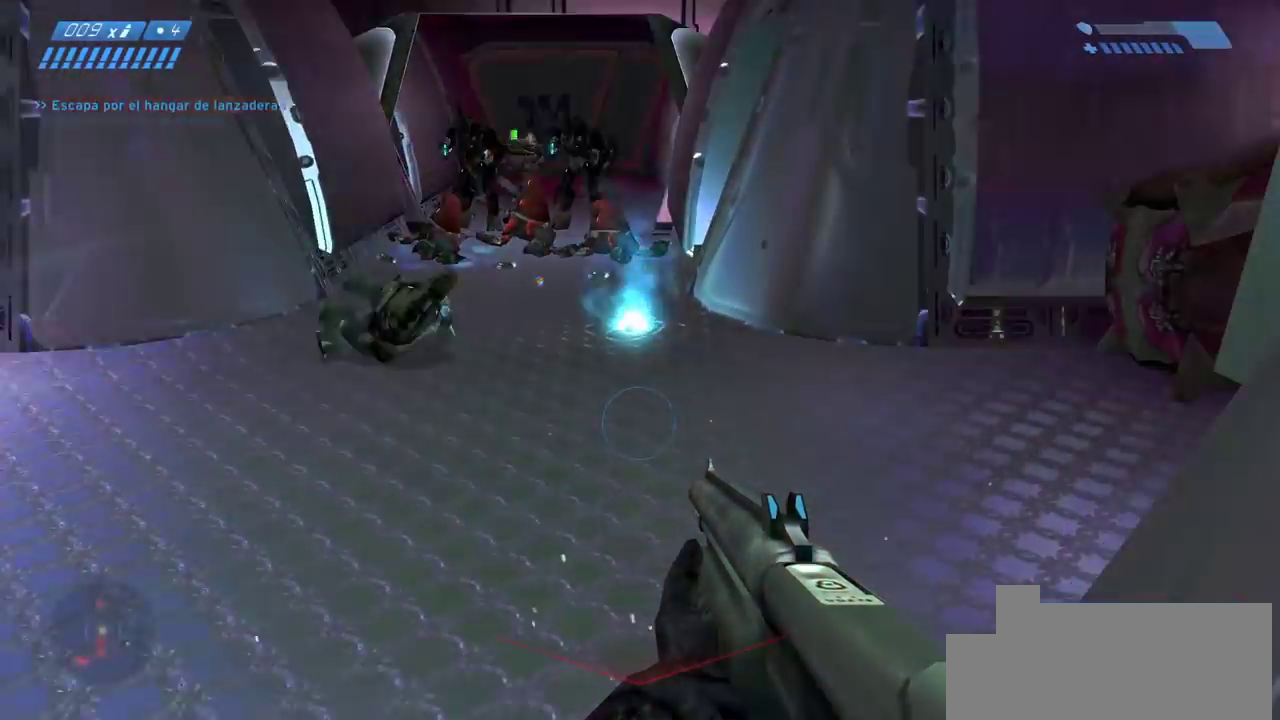
{"keys": ["w"], "mouse": [], "events": []}
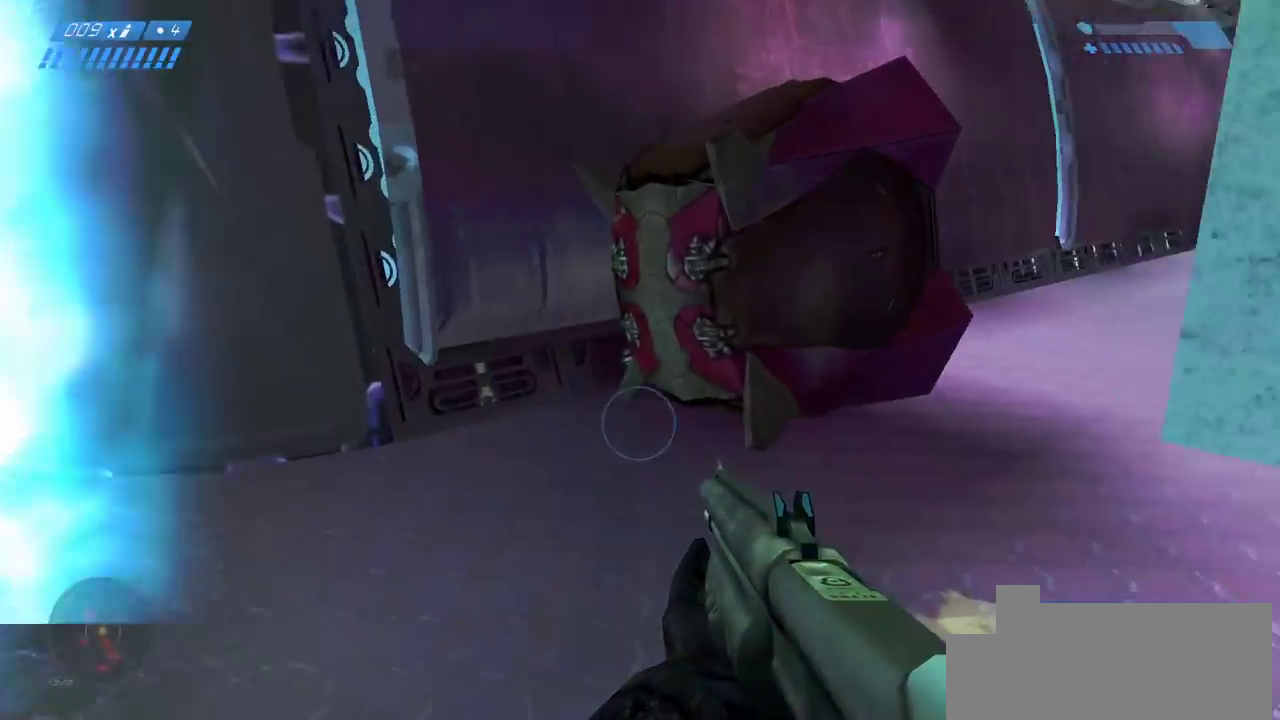
{"keys": ["w"], "mouse": [], "events": []}